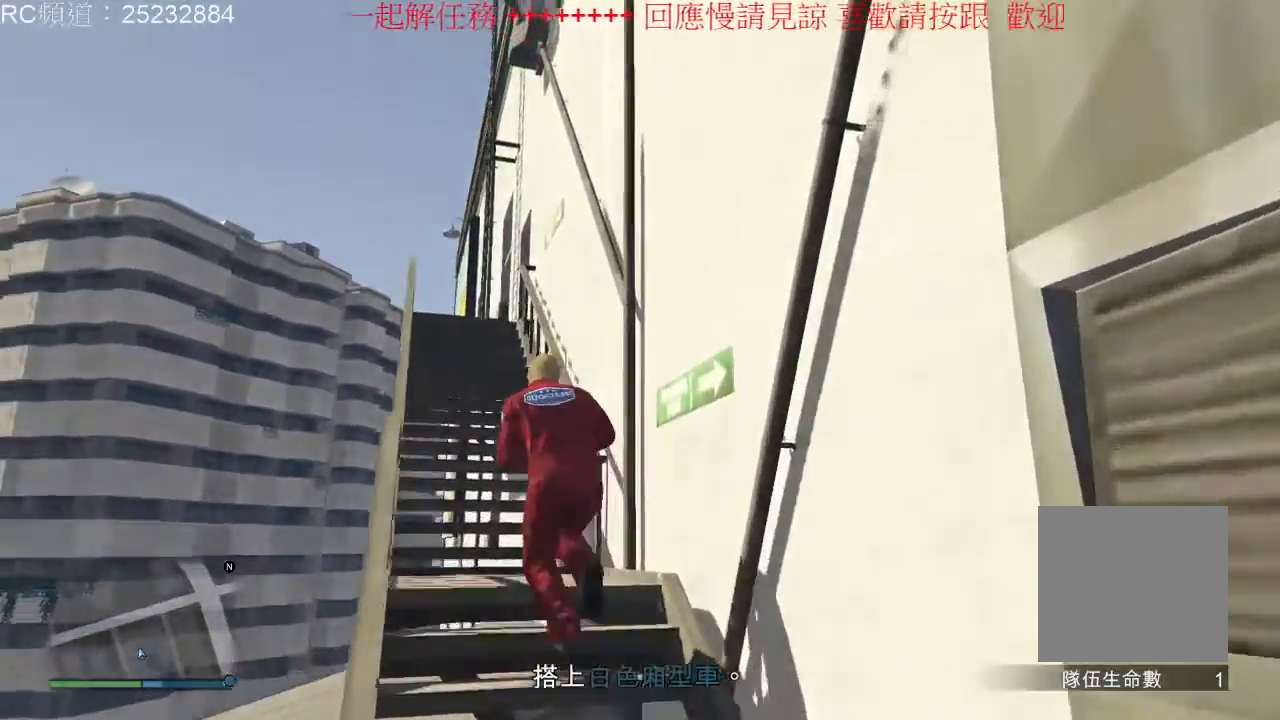
Gameplay with a controller (Xbox layout); each line is a JSON object with the inputs held at the frame after it (dt_ms = milliseconds from this image to that frame). "events" lists button and stick changes between this image and that frame as [ms after this image, input, new state], when the widget could be followed in between. Not read: L3 R3.
{"dt_ms": 500, "buttons": [], "left_stick": "up", "right_stick": "center", "events": [[67, "A", "up"], [167, "A", "down"], [267, "A", "up"], [400, "A", "down"], [433, "left_stick", "up"], [500, "A", "up"]]}
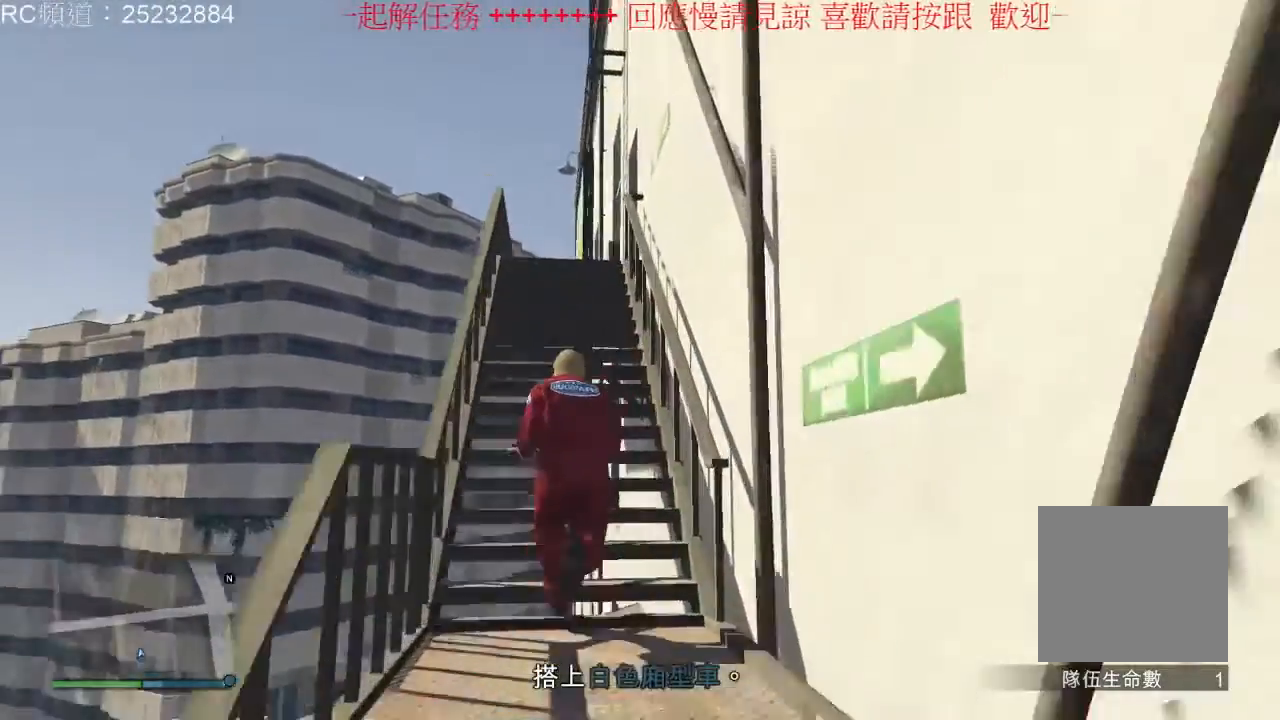
{"dt_ms": 500, "buttons": ["A"], "left_stick": "up", "right_stick": "center", "events": [[467, "A", "down"]]}
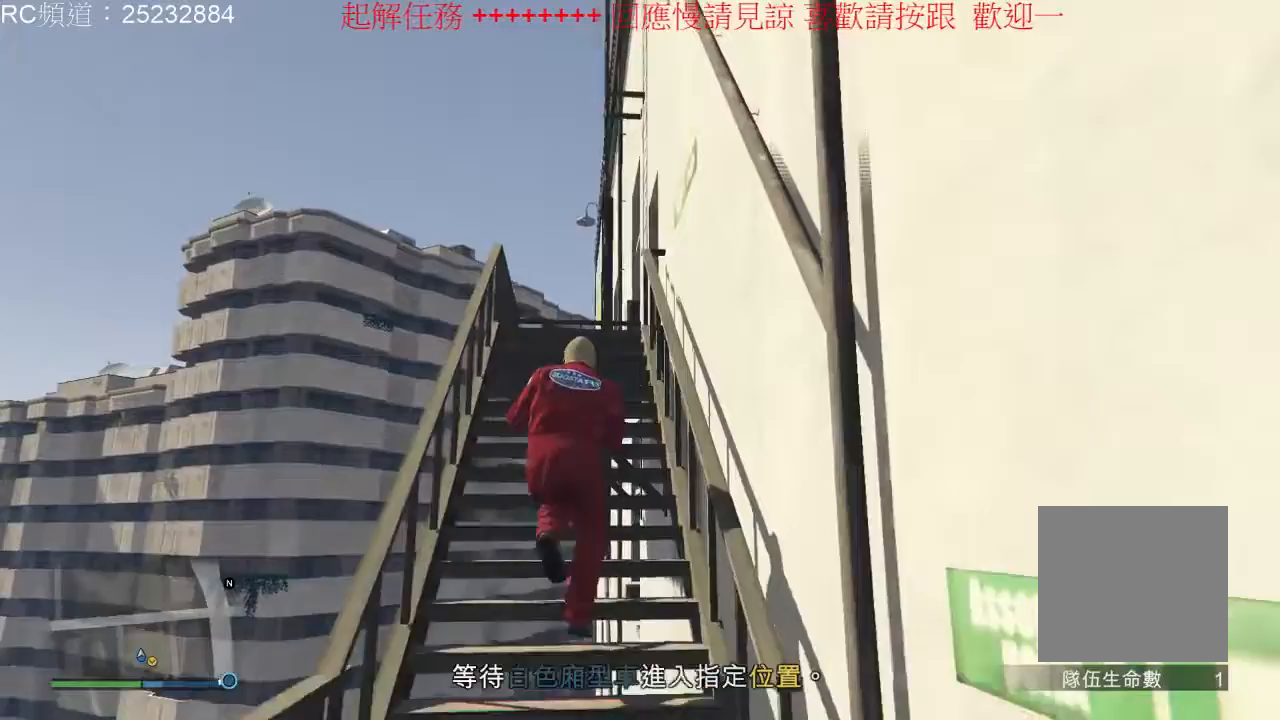
{"dt_ms": 500, "buttons": [], "left_stick": "up", "right_stick": "center"}
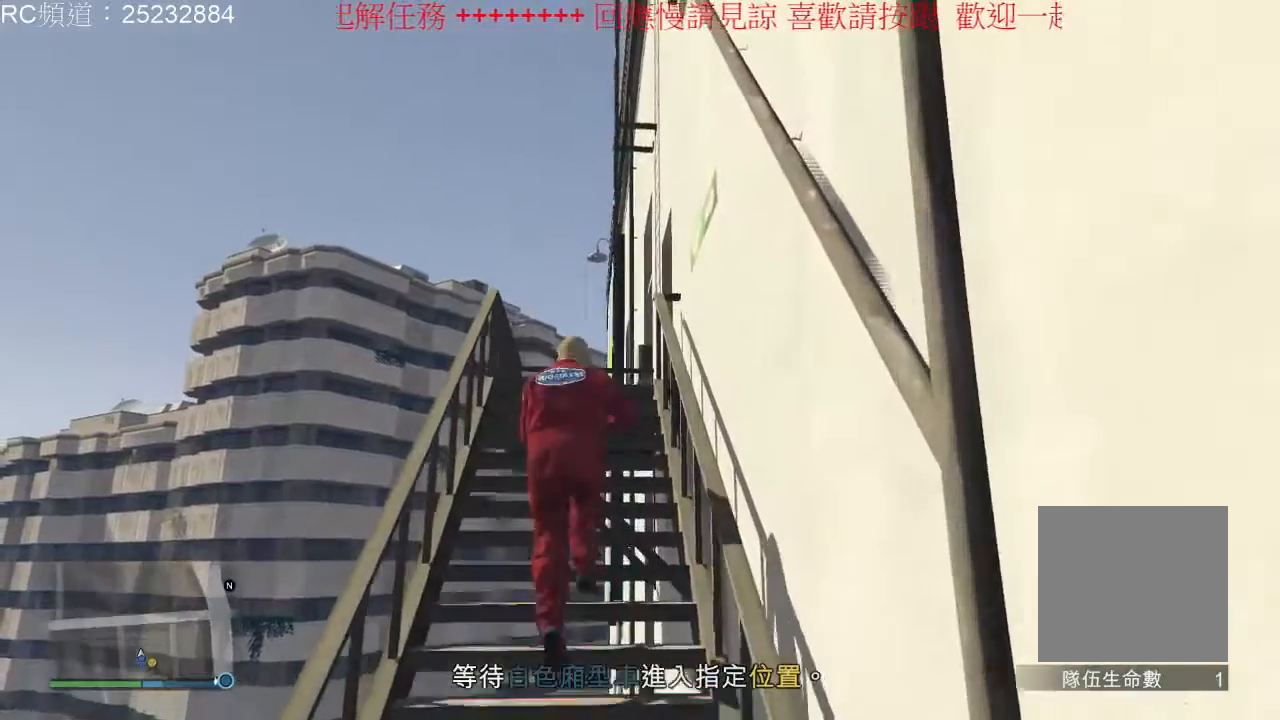
{"dt_ms": 500, "buttons": ["A"], "left_stick": "up", "right_stick": "center", "events": [[67, "A", "down"], [167, "A", "up"], [233, "A", "down"], [367, "A", "up"], [433, "A", "down"]]}
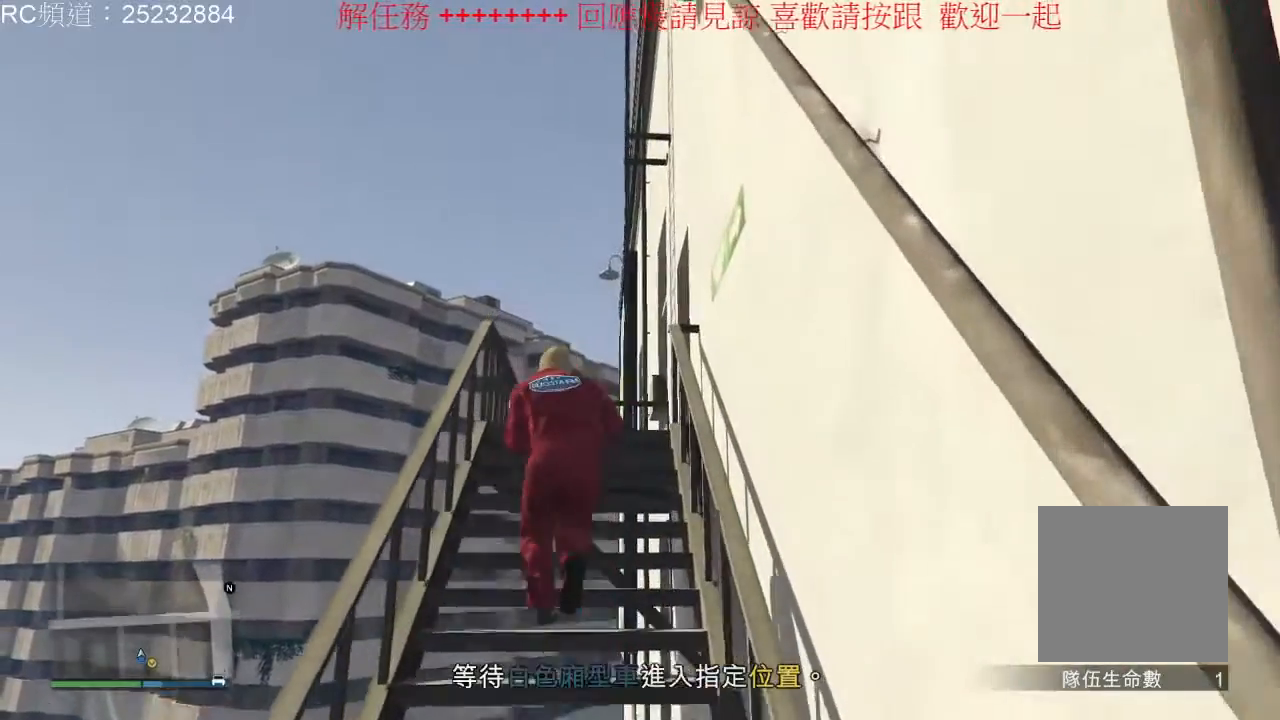
{"dt_ms": 500, "buttons": [], "left_stick": "up", "right_stick": "center"}
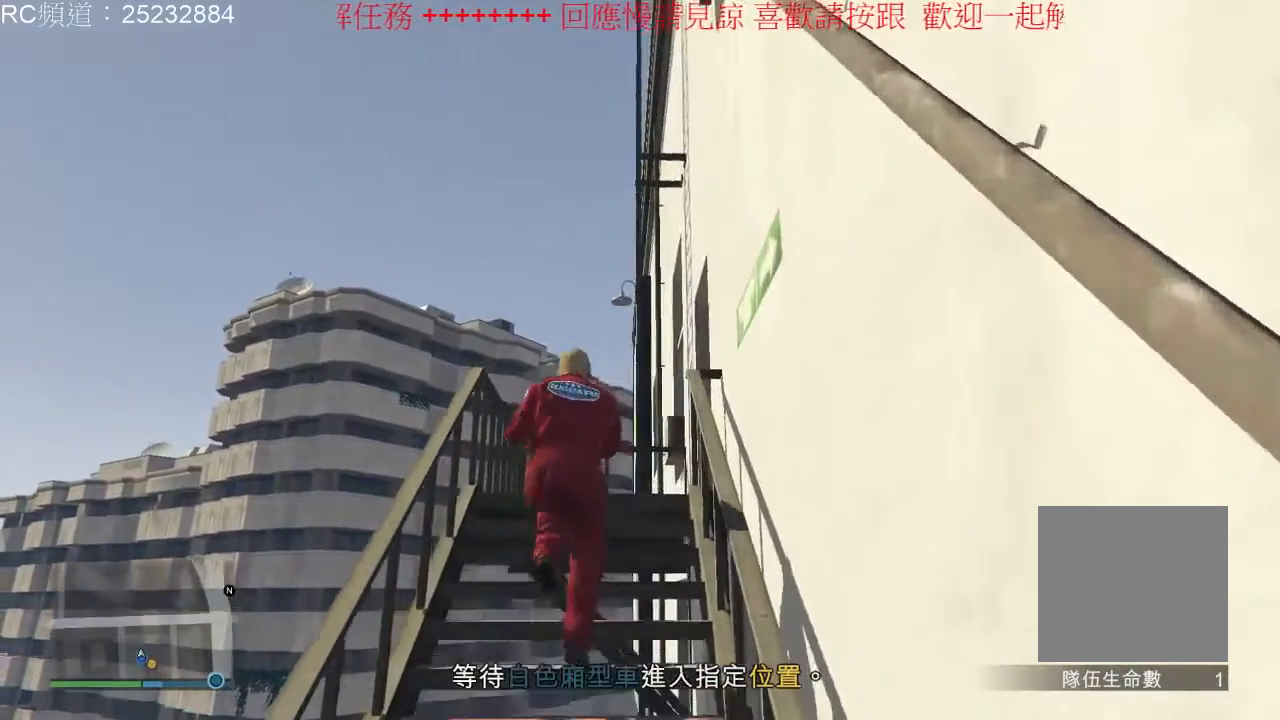
{"dt_ms": 500, "buttons": ["A"], "left_stick": "up", "right_stick": "center", "events": [[100, "A", "down"], [200, "A", "up"], [300, "A", "down"], [400, "A", "up"], [500, "A", "down"]]}
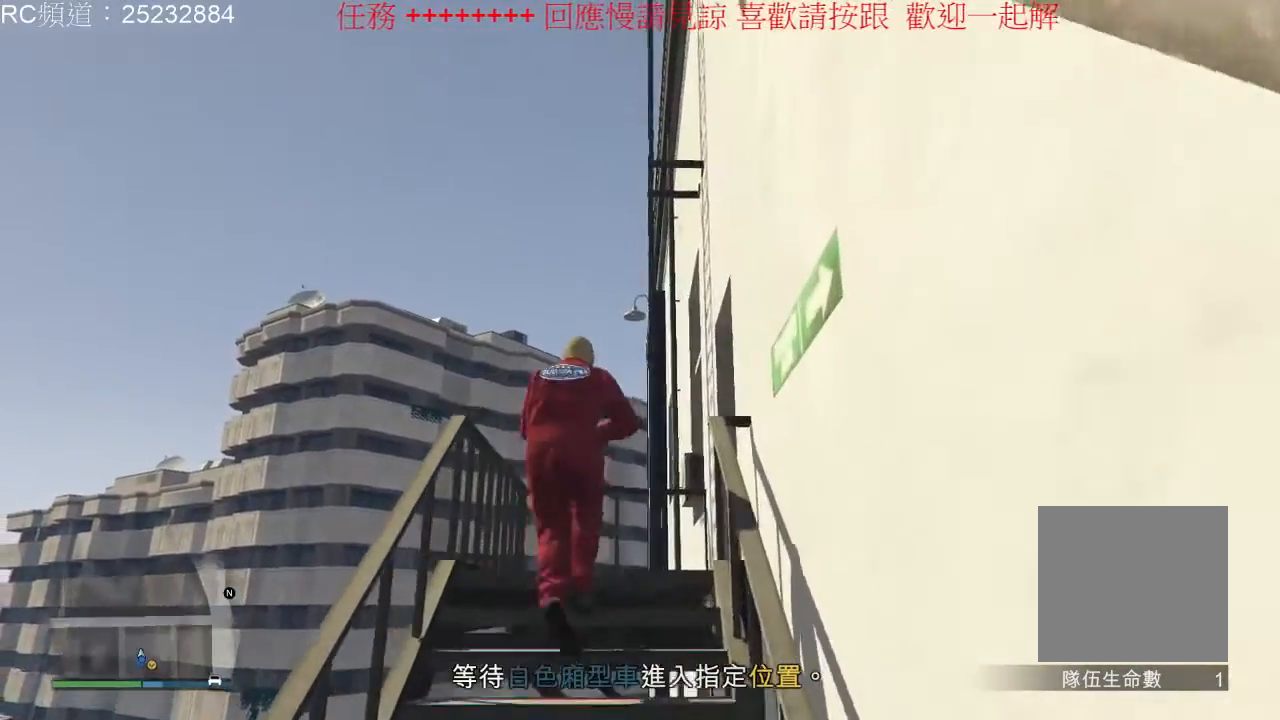
{"dt_ms": 1000, "buttons": [], "left_stick": "center", "right_stick": "right", "events": [[133, "A", "up"], [233, "A", "down"], [300, "A", "up"], [500, "right_stick", "right"], [533, "left_stick", "center"]]}
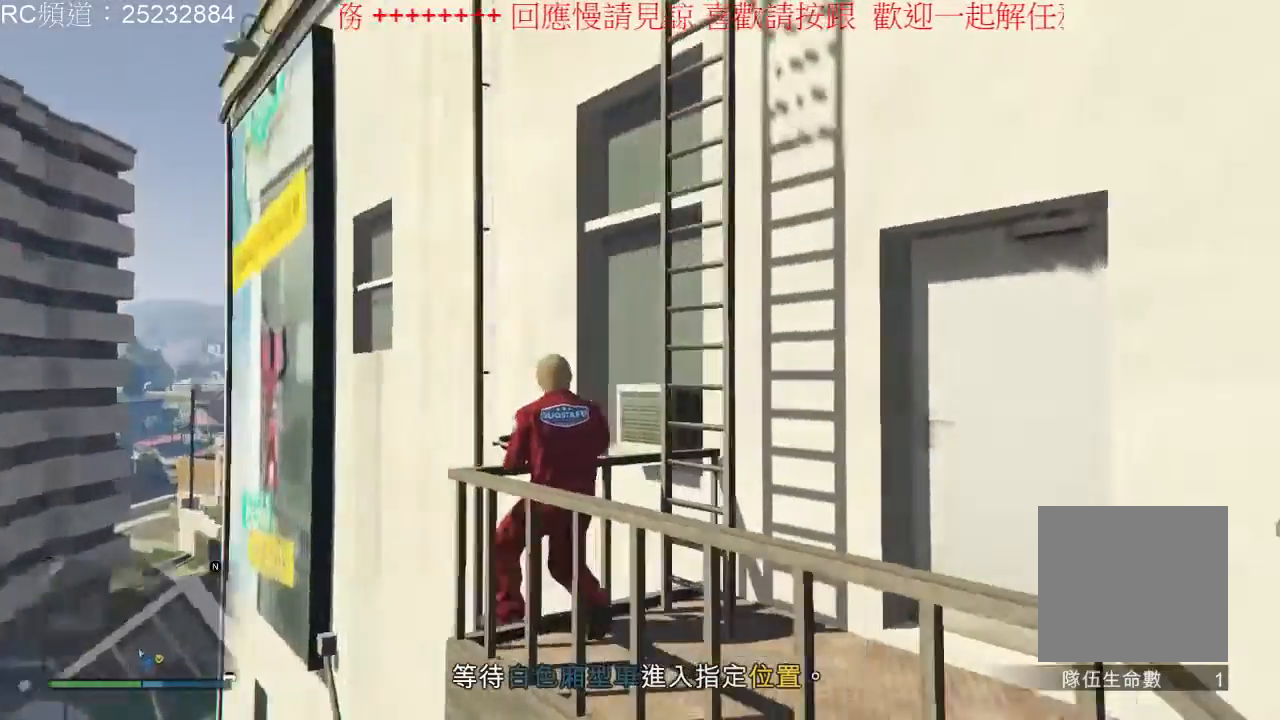
{"dt_ms": 500, "buttons": [], "left_stick": "center", "right_stick": "right", "events": []}
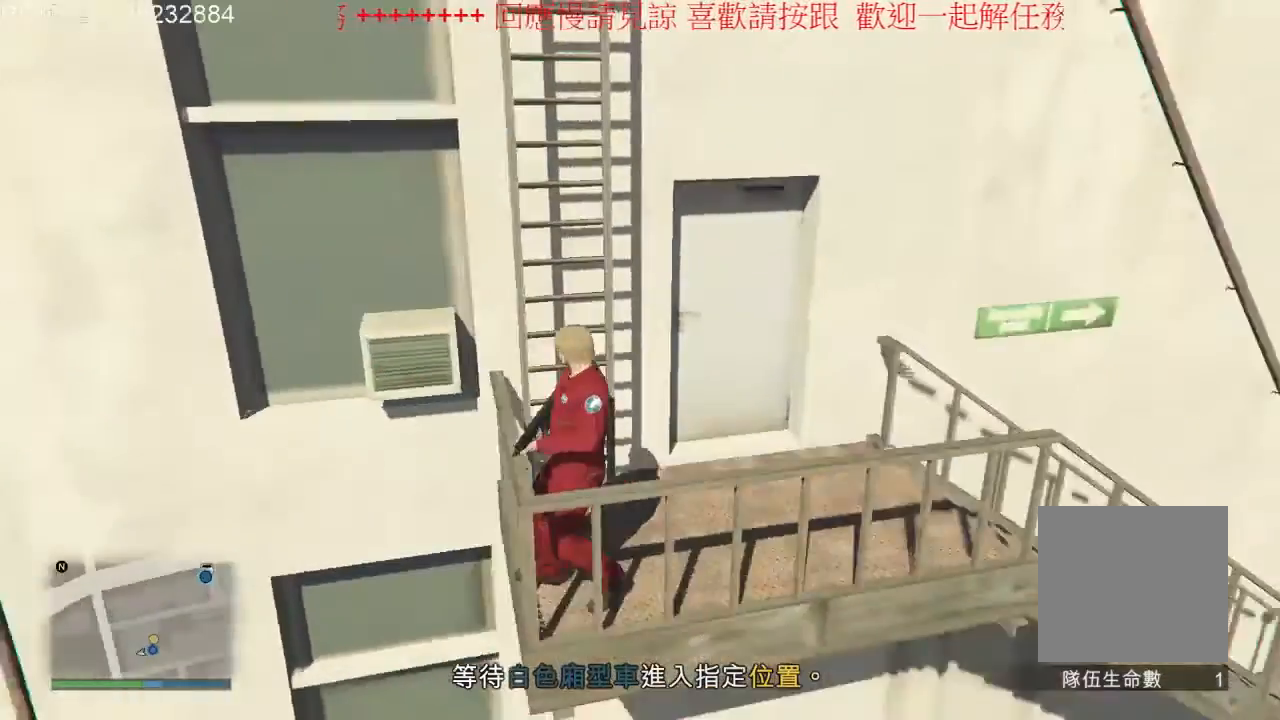
{"dt_ms": 500, "buttons": [], "left_stick": "center", "right_stick": "center", "events": [[200, "right_stick", "center"]]}
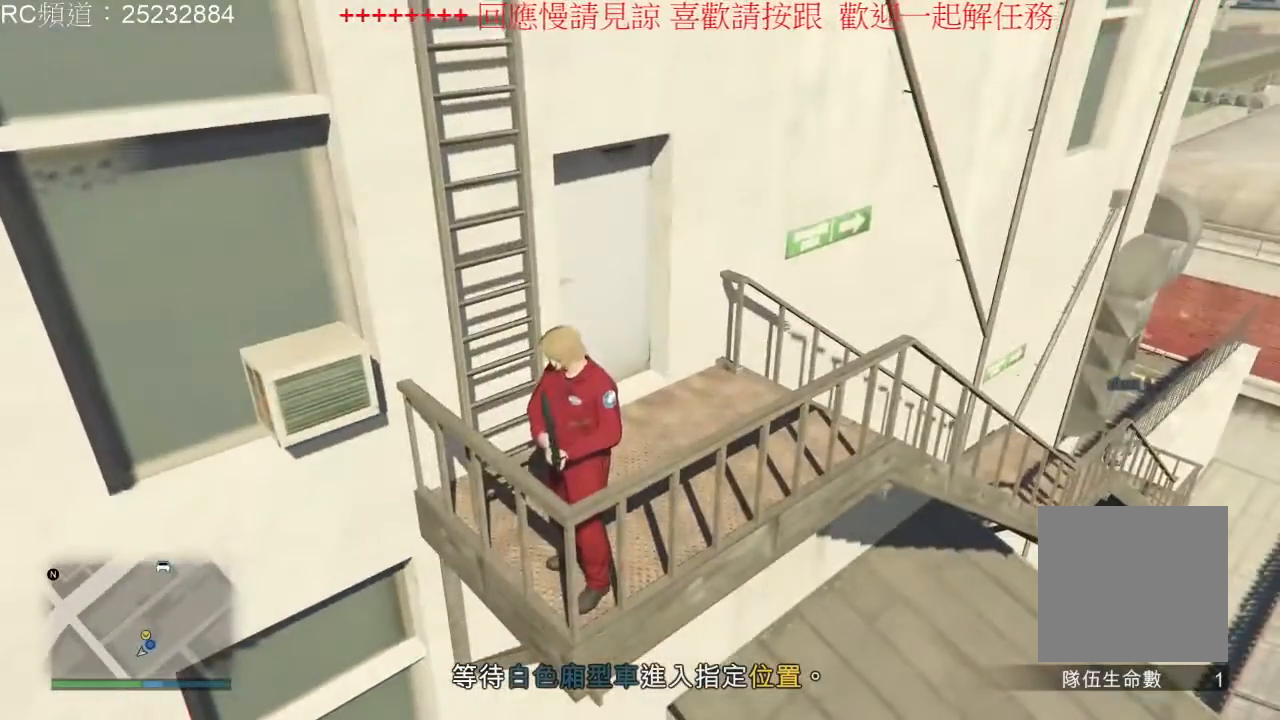
{"dt_ms": 500, "buttons": [], "left_stick": "up", "right_stick": "center", "events": [[100, "left_stick", "right"], [167, "left_stick", "up-right"], [267, "left_stick", "up"]]}
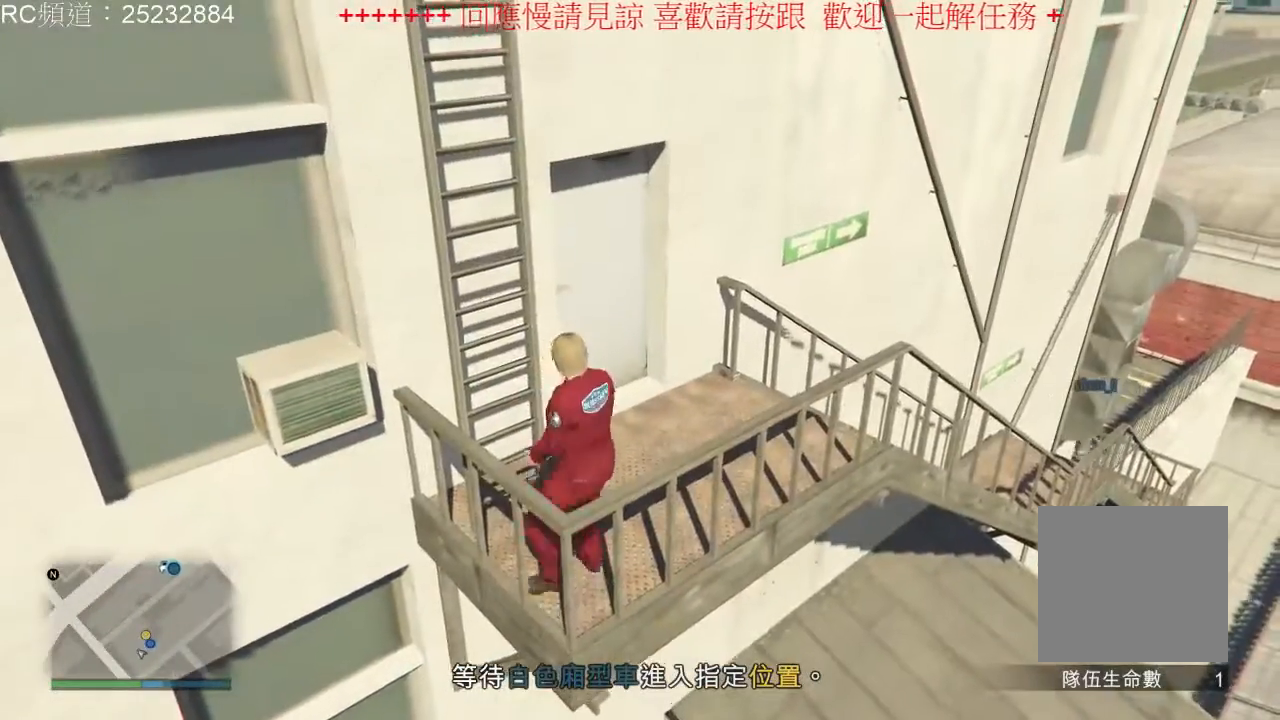
{"dt_ms": 500, "buttons": [], "left_stick": "center", "right_stick": "center", "events": [[200, "left_stick", "up-left"], [333, "left_stick", "center"]]}
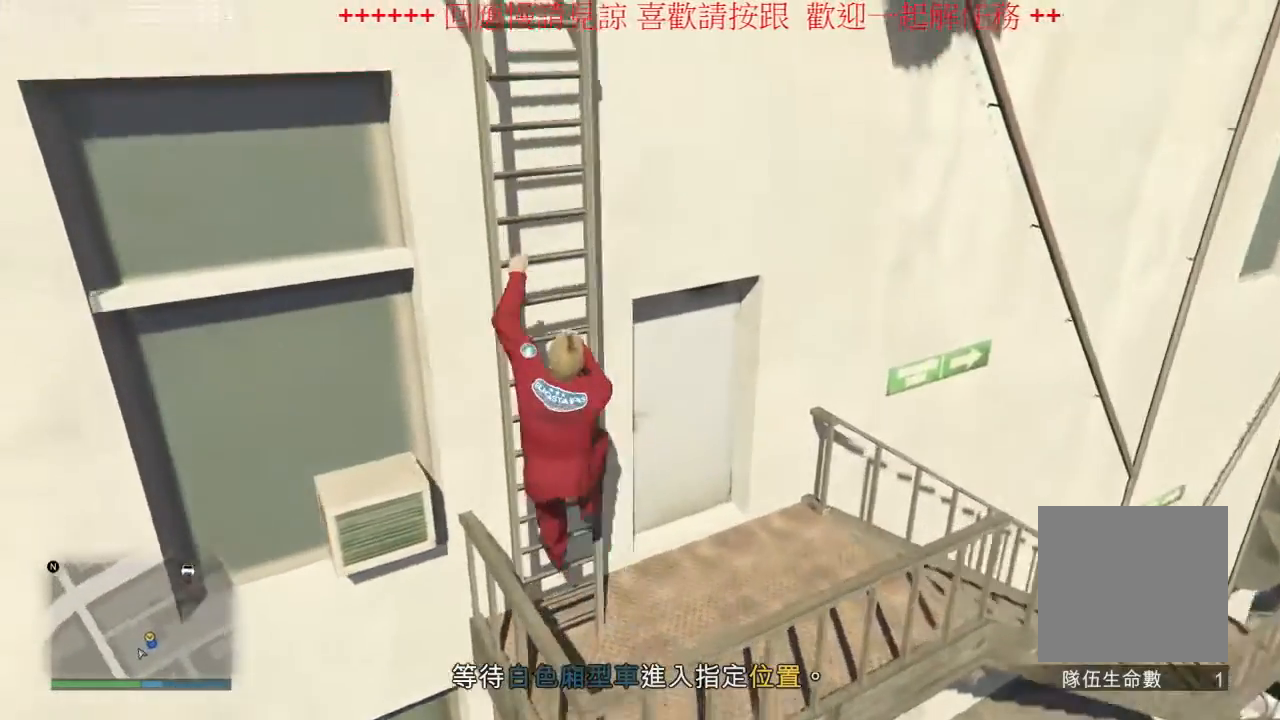
{"dt_ms": 1000, "buttons": [], "left_stick": "up", "right_stick": "center", "events": [[267, "left_stick", "up-left"], [400, "left_stick", "up"]]}
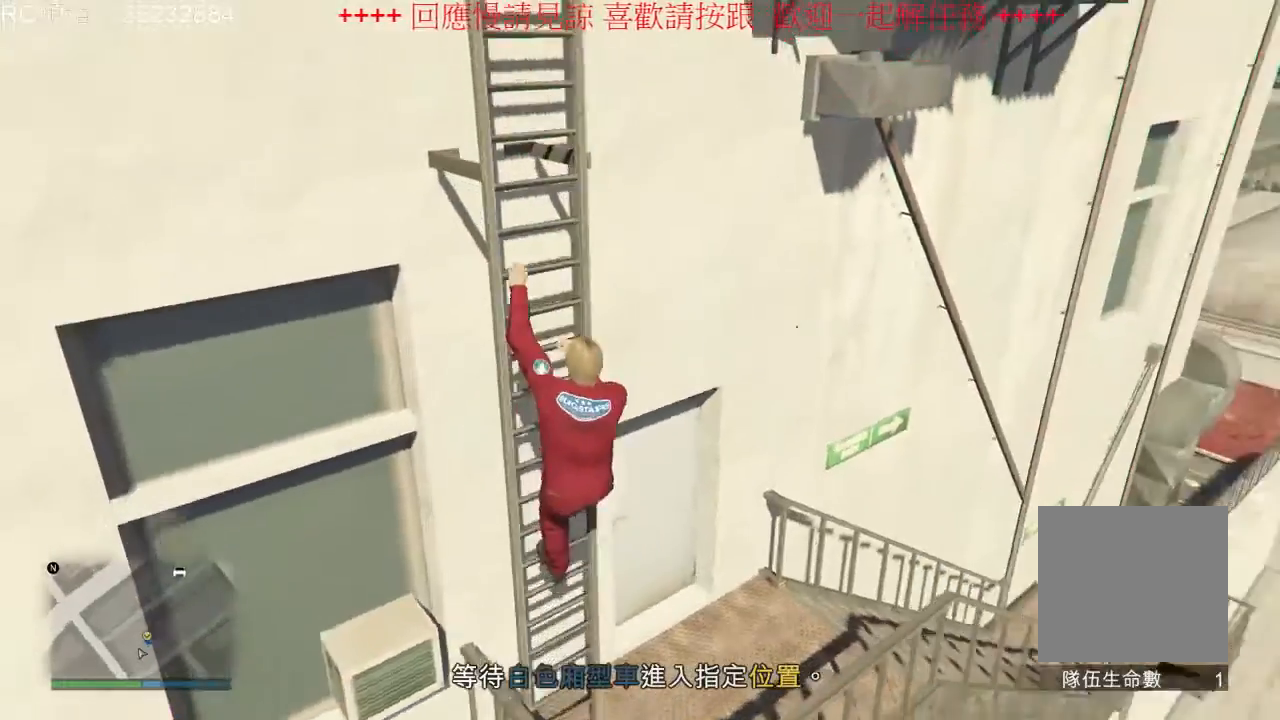
{"dt_ms": 500, "buttons": [], "left_stick": "up", "right_stick": "center", "events": []}